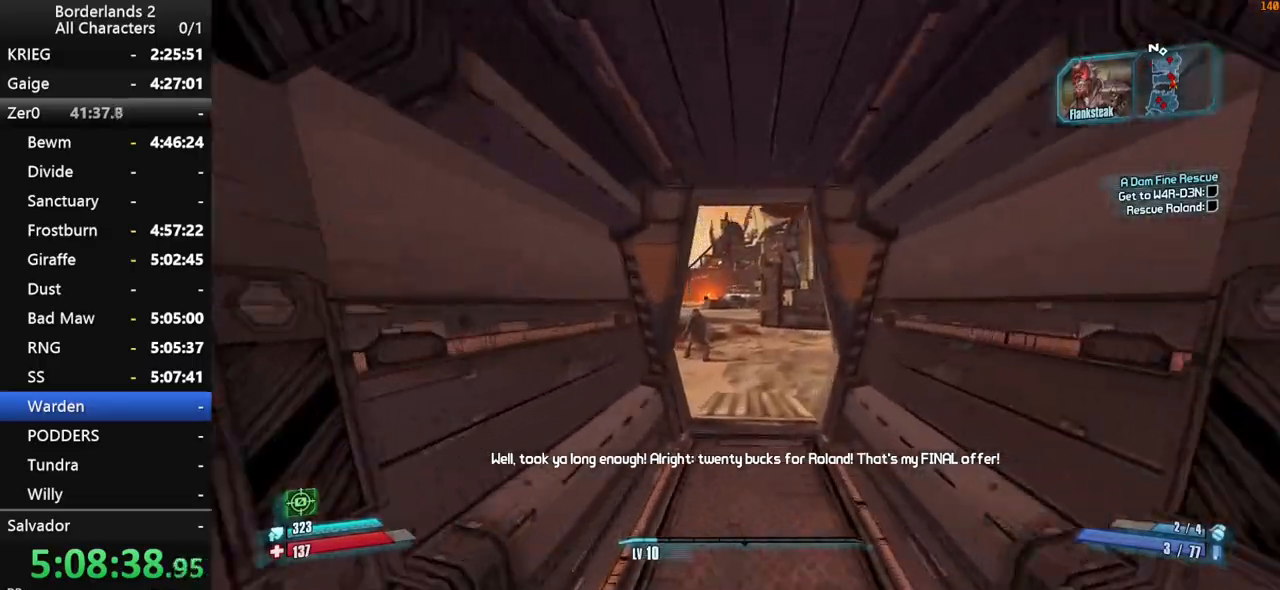
Gameplay with keyboard and mouse; each line is a JSON object with the keys and mouse buttons held at the frame after it. "events" lists presses ("down") and releases ("up") of "1", "2", "3", "4", "a", "b", "c", "ctrl", "d", "down", "e", "end", "escape", "f", "g", "left", "q", "r", "return", "right", "s", "shift", "space", "t", "tab", "up", "v", "w", "x", "y", "z", "mouse_left", "mouse_middle", "mouse_right", "mouse_wheel_up" and "mouse_wheel_down" between this image and that frame as [ms after this image, input, new state], when the widget could be followed in between. "mouse_left", "mouse_middle", "mouse_right", "mouse_wheel_up", "mouse_wheel_down" = the "left", "middle", "right", "wheel_up", "wheel_down" buttons of the "mouse" list. No other keys are recorded. "mouse_move" is the direction in which the mouse moves at that frame (one of eight, or "still"), when it could be read.
{"keys": ["w"], "mouse": [], "mouse_move": "down-left", "events": [[33, "space", "up"], [133, "shift", "up"], [266, "d", "down"], [366, "d", "up"]]}
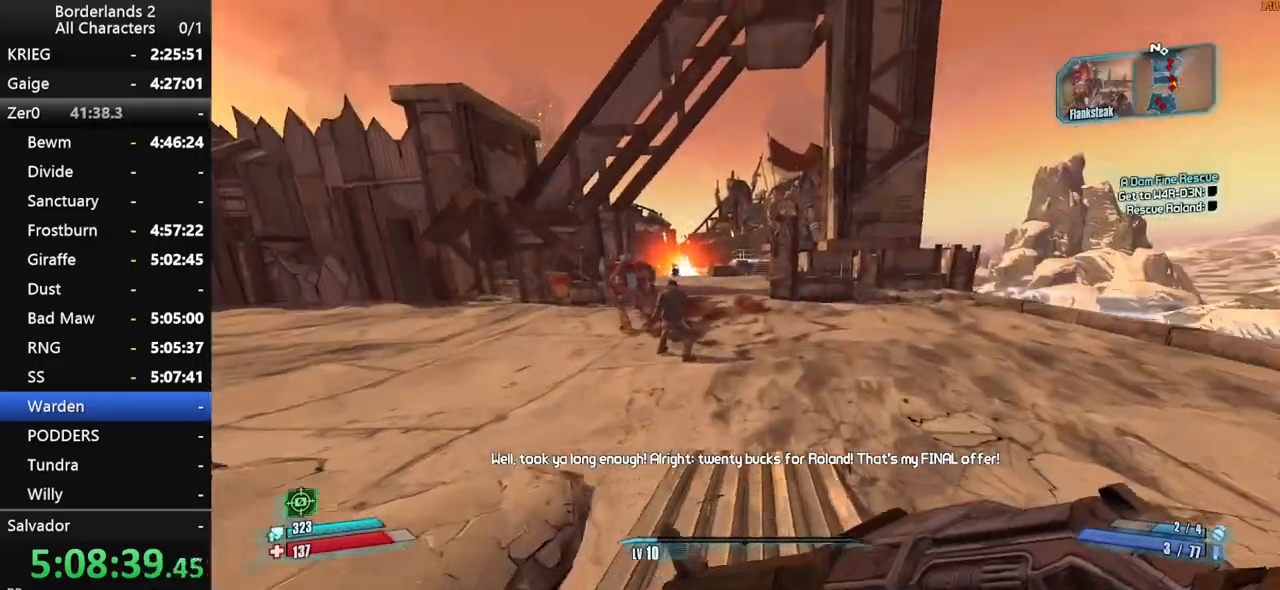
{"keys": ["w"], "mouse": [], "mouse_move": "down-left", "events": [[50, "shift", "down"], [150, "shift", "up"], [200, "shift", "down"], [233, "space", "down"], [283, "g", "down"], [283, "shift", "up"], [383, "g", "up"], [433, "space", "up"]]}
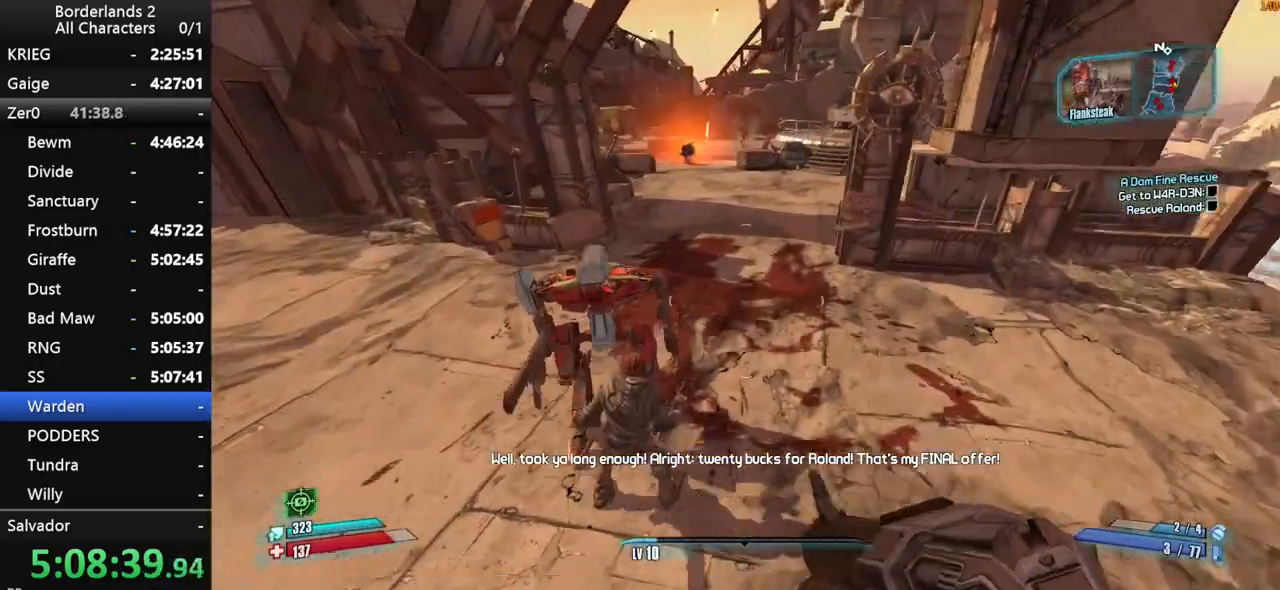
{"keys": ["w"], "mouse": [], "events": []}
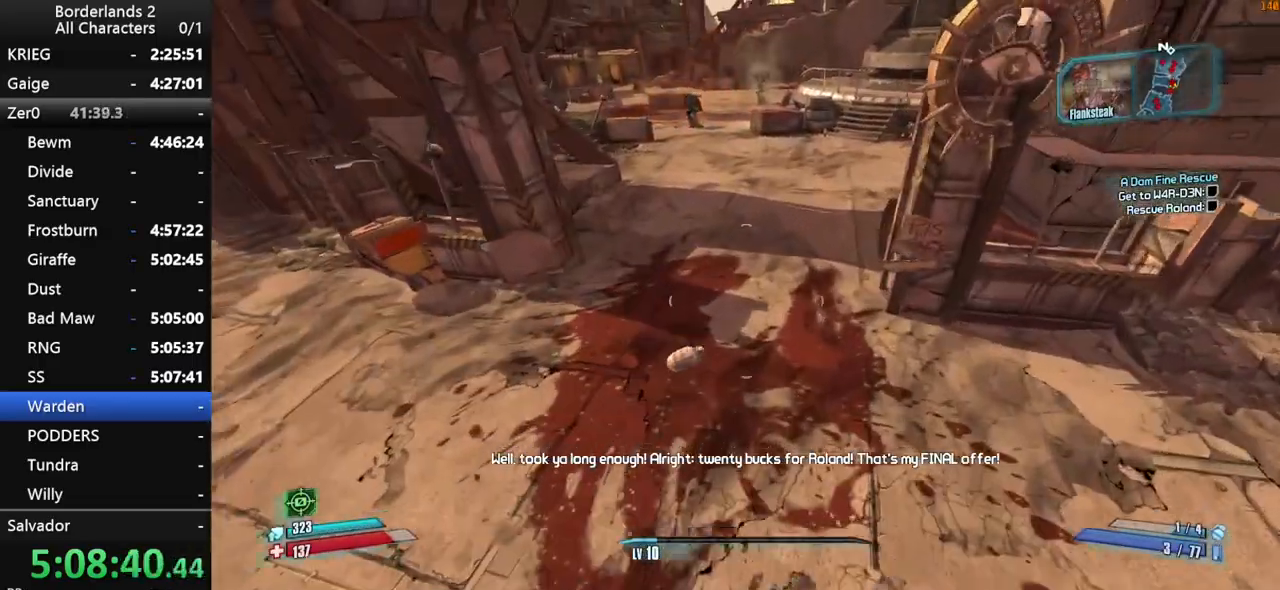
{"keys": ["shift", "w"], "mouse": [], "mouse_move": "up", "events": [[316, "shift", "down"], [416, "shift", "up"], [500, "shift", "down"]]}
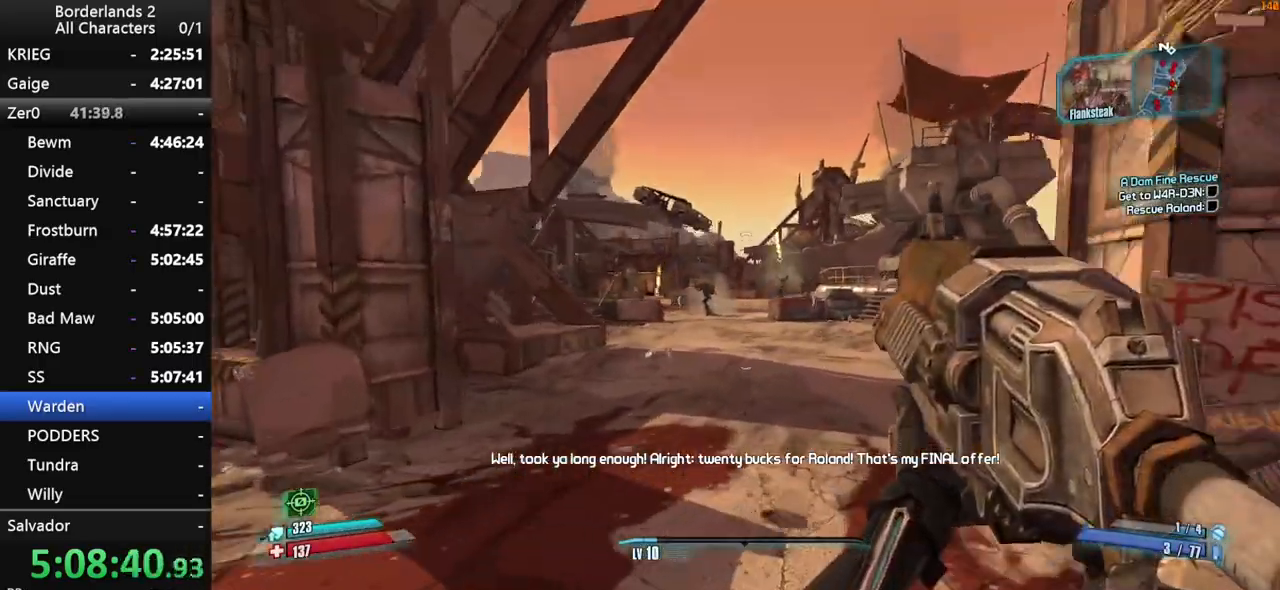
{"keys": ["w"], "mouse": [], "mouse_move": "left", "events": [[50, "shift", "up"], [150, "shift", "down"], [250, "shift", "up"]]}
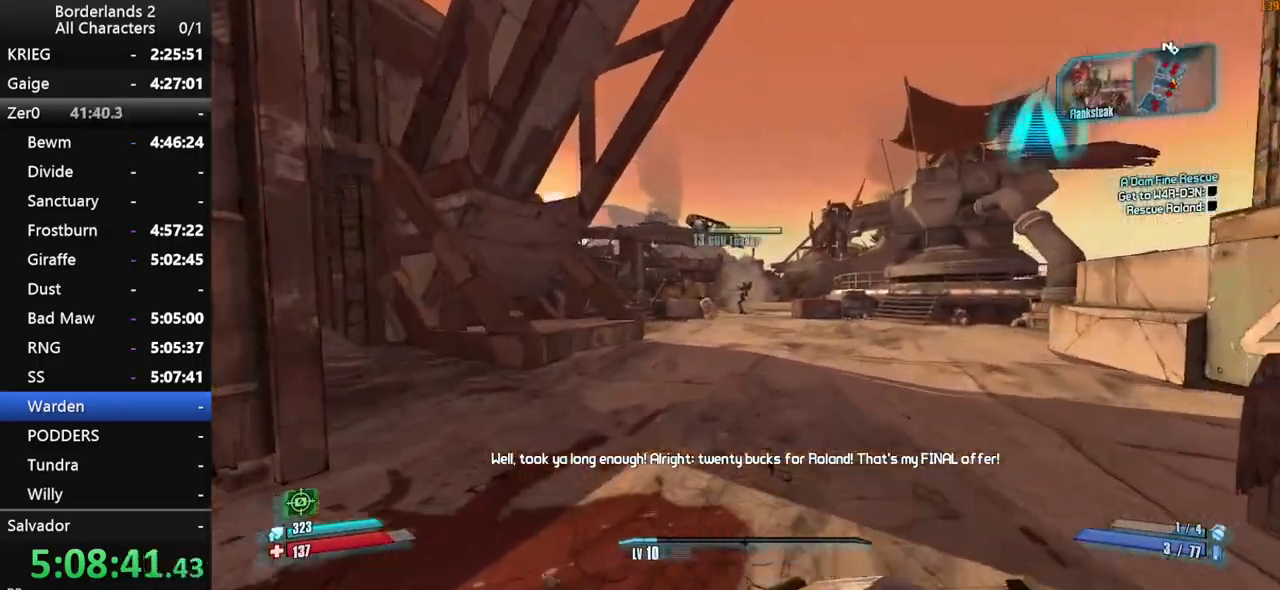
{"keys": ["w"], "mouse": [], "mouse_move": "still", "events": []}
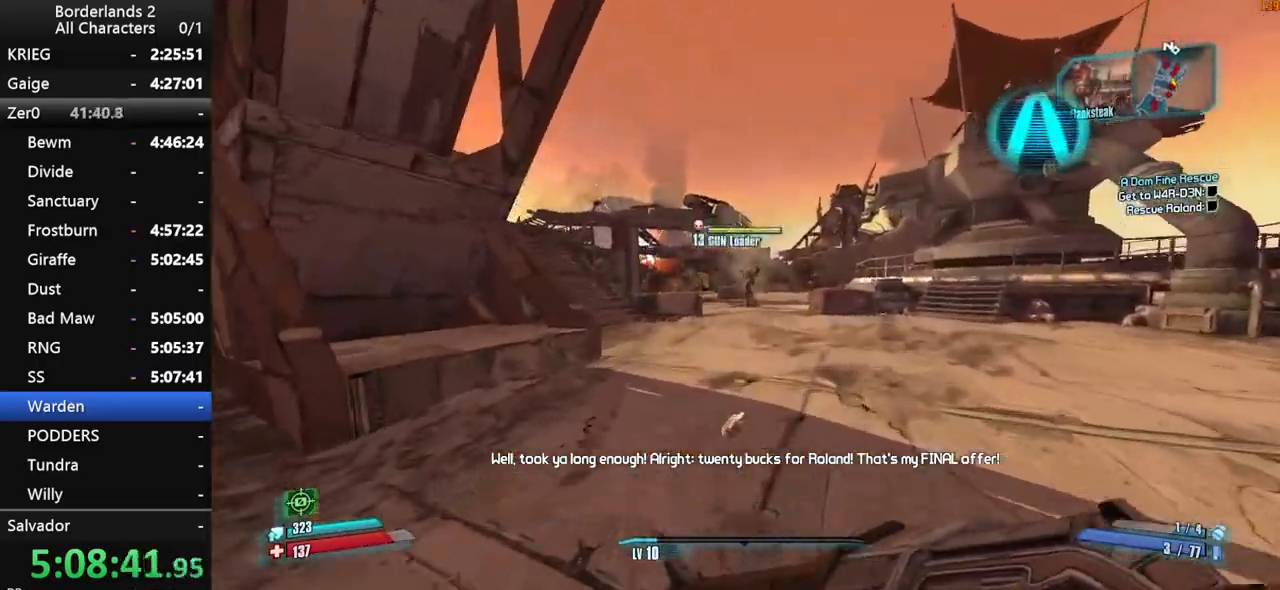
{"keys": ["shift", "space", "w"], "mouse": [], "mouse_move": "left", "events": [[316, "shift", "down"], [500, "space", "down"]]}
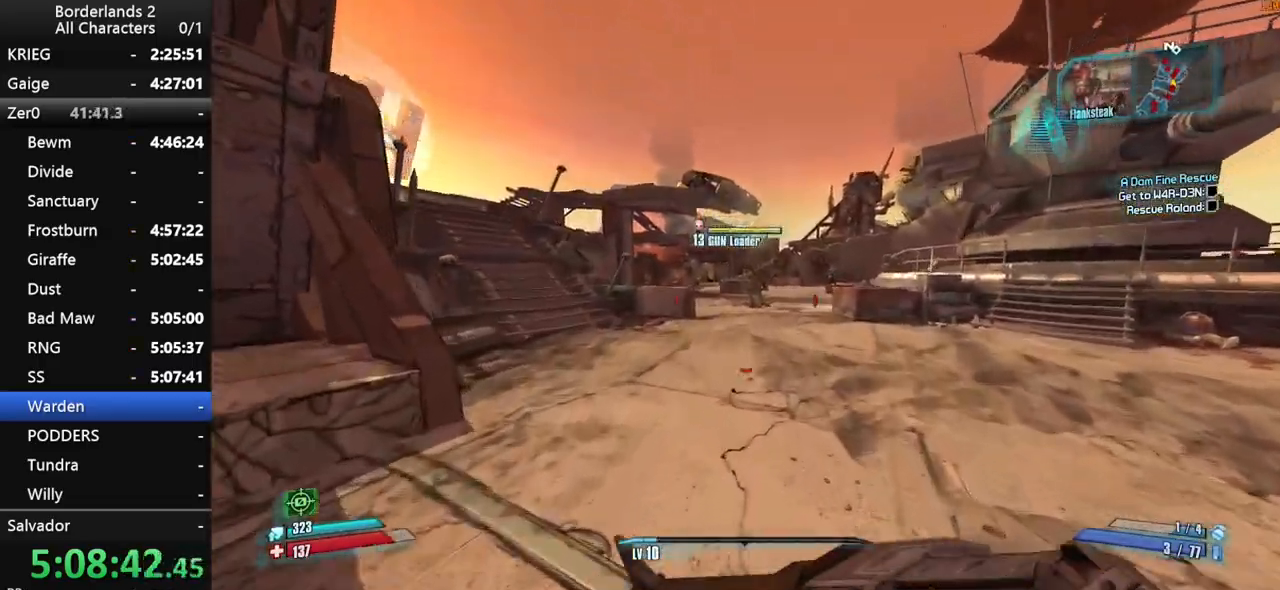
{"keys": ["shift", "w"], "mouse": ["wheel_down"], "mouse_move": "down", "events": [[50, "space", "up"], [150, "space", "down"], [233, "space", "up"], [433, "mouse_wheel_down", "down"]]}
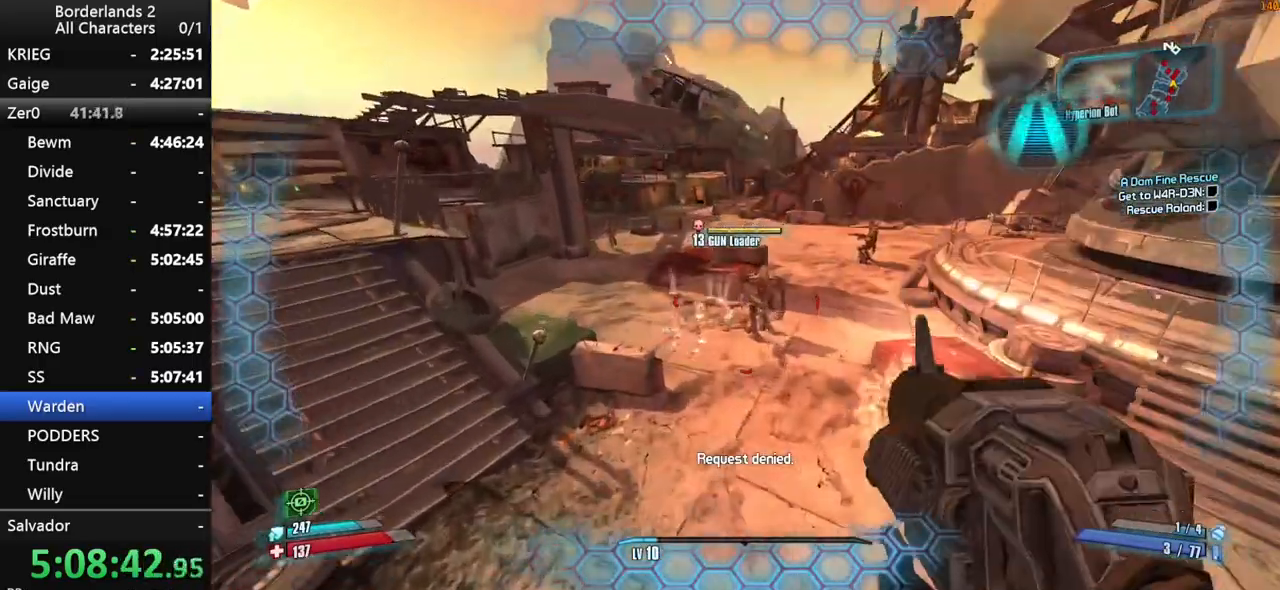
{"keys": ["a", "shift", "w"], "mouse": ["wheel_down"], "mouse_move": "down", "events": [[500, "a", "down"]]}
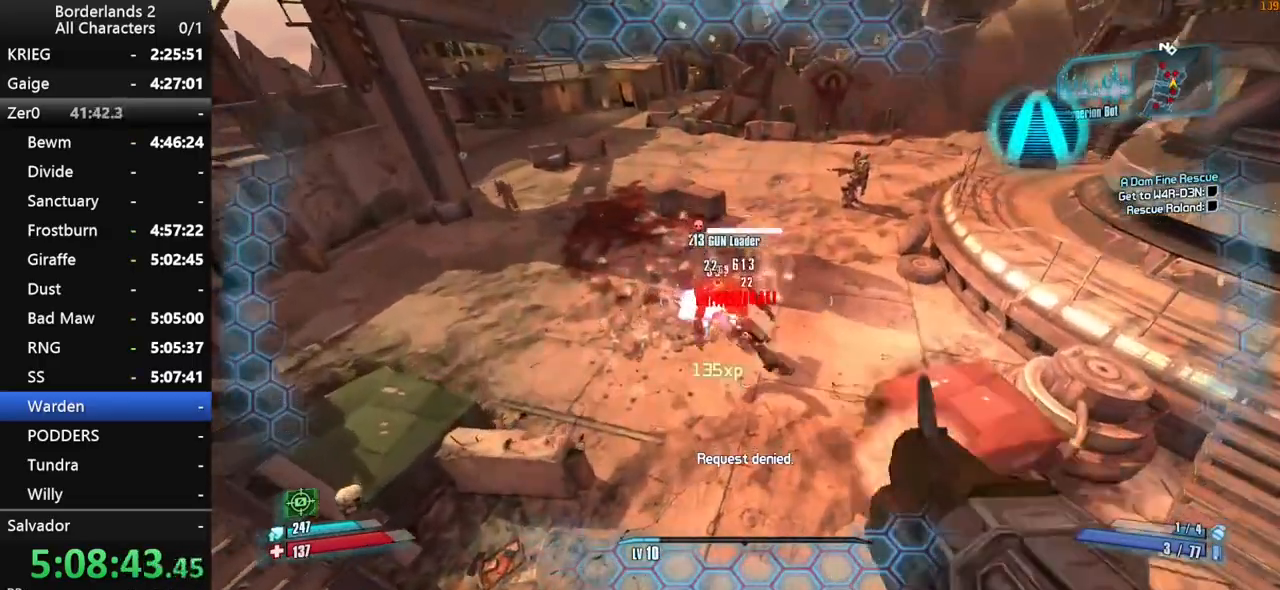
{"keys": ["shift", "w"], "mouse": ["wheel_down"], "mouse_move": "up-right", "events": [[133, "a", "up"]]}
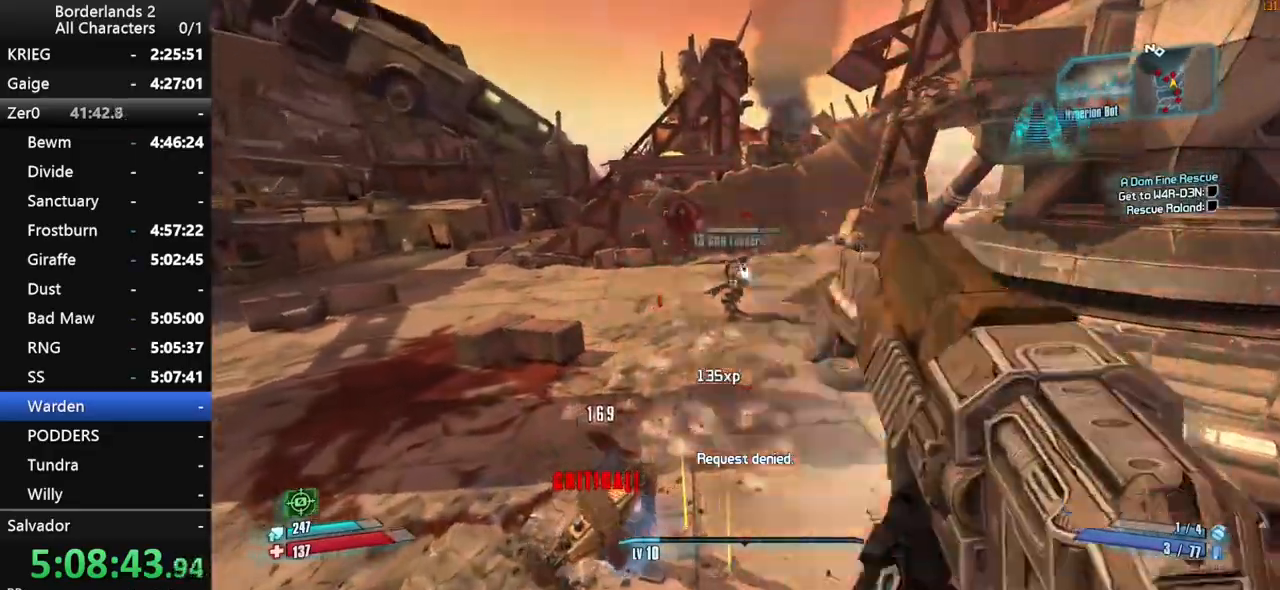
{"keys": ["w"], "mouse": ["wheel_down"], "mouse_move": "up", "events": [[50, "a", "down"], [333, "shift", "up"], [466, "a", "up"]]}
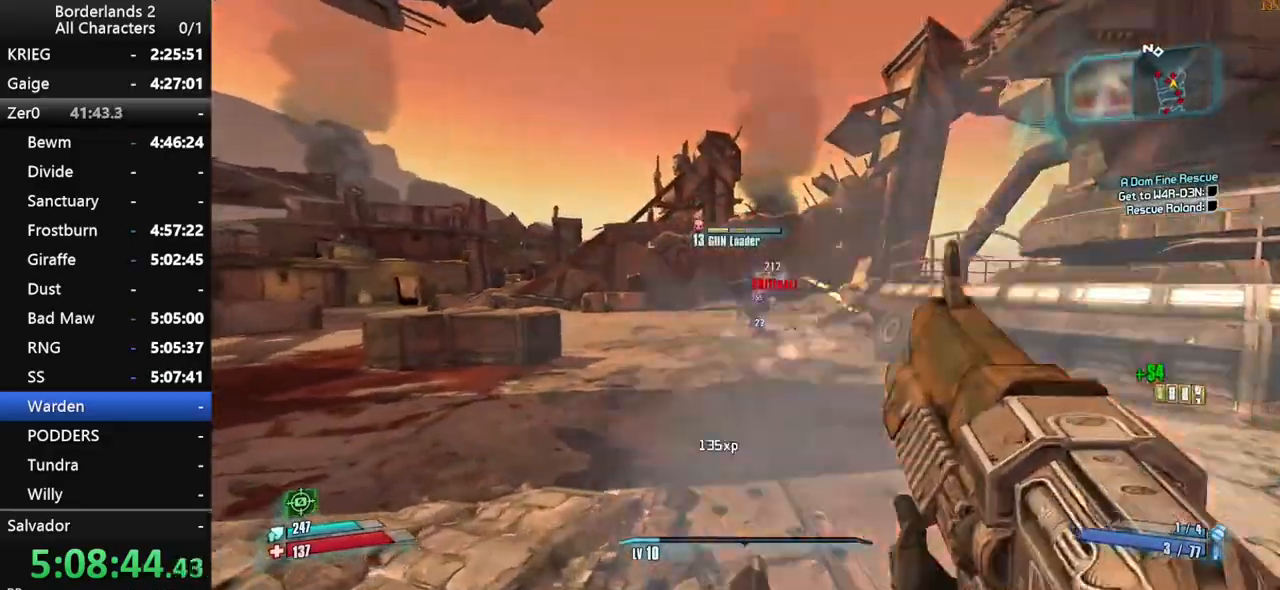
{"keys": ["a", "shift", "w"], "mouse": ["right", "wheel_down"], "mouse_move": "down", "events": [[16, "mouse_wheel_down", "up"], [16, "shift", "down"], [116, "shift", "up"], [116, "space", "down"], [166, "shift", "down"], [300, "a", "down"], [300, "space", "up"], [350, "mouse_right", "down"], [350, "mouse_wheel_down", "down"]]}
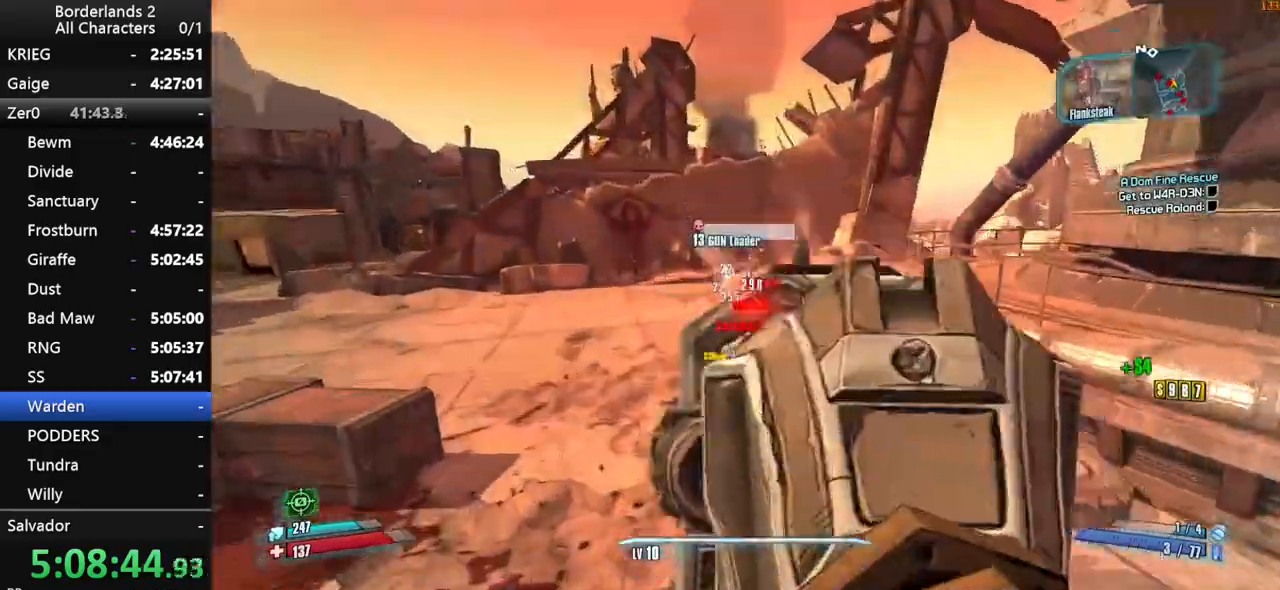
{"keys": ["d", "shift"], "mouse": ["right", "wheel_down"], "mouse_move": "down", "events": [[133, "mouse_right", "up"], [183, "d", "down"], [233, "a", "up"], [266, "w", "up"], [316, "mouse_right", "down"]]}
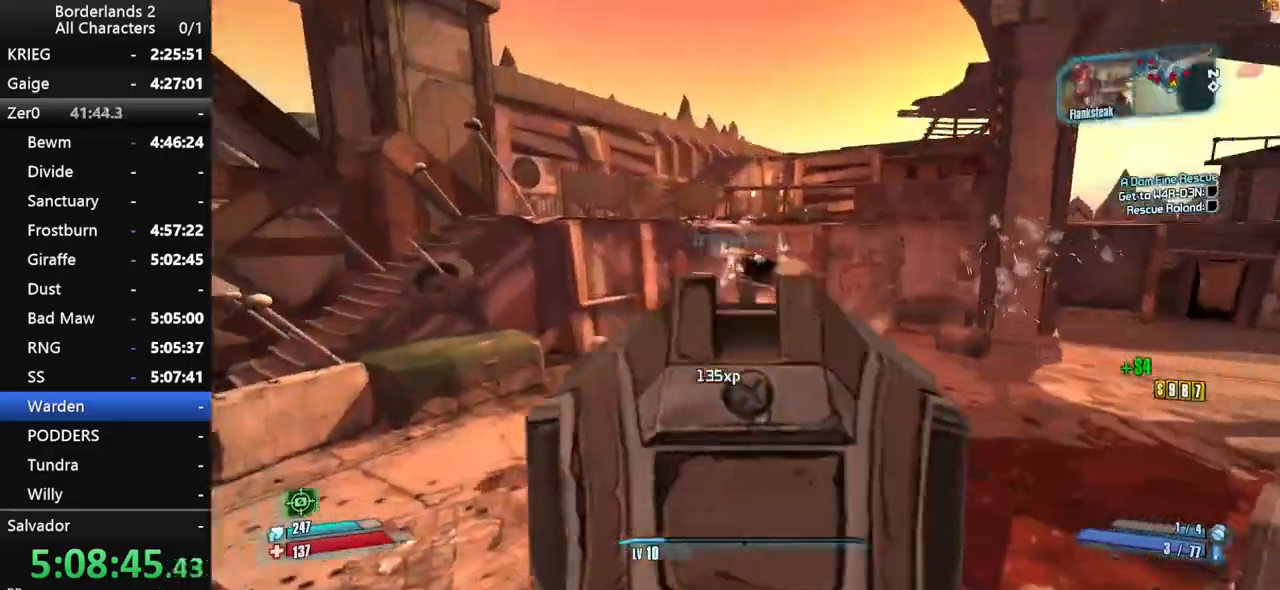
{"keys": ["shift", "w"], "mouse": [], "mouse_move": "up-right", "events": [[50, "mouse_right", "up"], [100, "shift", "up"], [200, "mouse_wheel_down", "up"], [200, "w", "down"], [233, "shift", "down"], [333, "shift", "up"], [383, "shift", "down"], [466, "d", "up"]]}
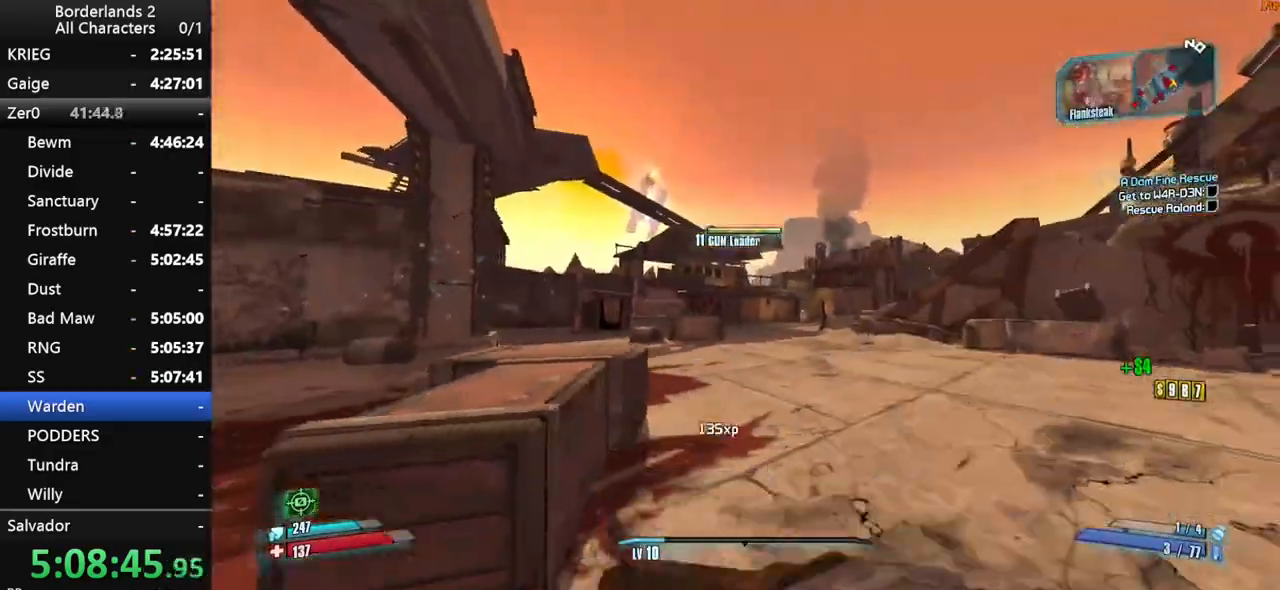
{"keys": ["d", "shift", "w"], "mouse": [], "mouse_move": "left", "events": [[16, "shift", "up"], [116, "shift", "down"], [300, "space", "down"], [400, "d", "down"], [450, "space", "up"]]}
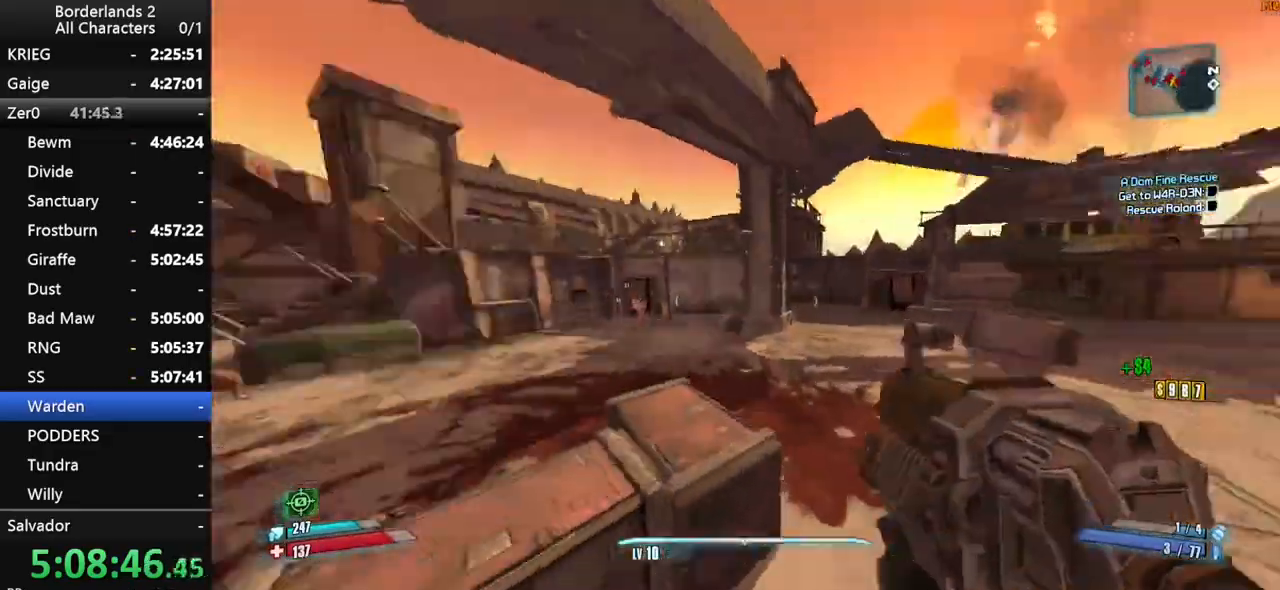
{"keys": ["d", "w"], "mouse": [], "mouse_move": "right", "events": [[33, "w", "up"], [83, "mouse_right", "down"], [133, "mouse_wheel_down", "down"], [366, "mouse_right", "up"], [466, "shift", "up"], [466, "w", "down"], [500, "mouse_wheel_down", "up"]]}
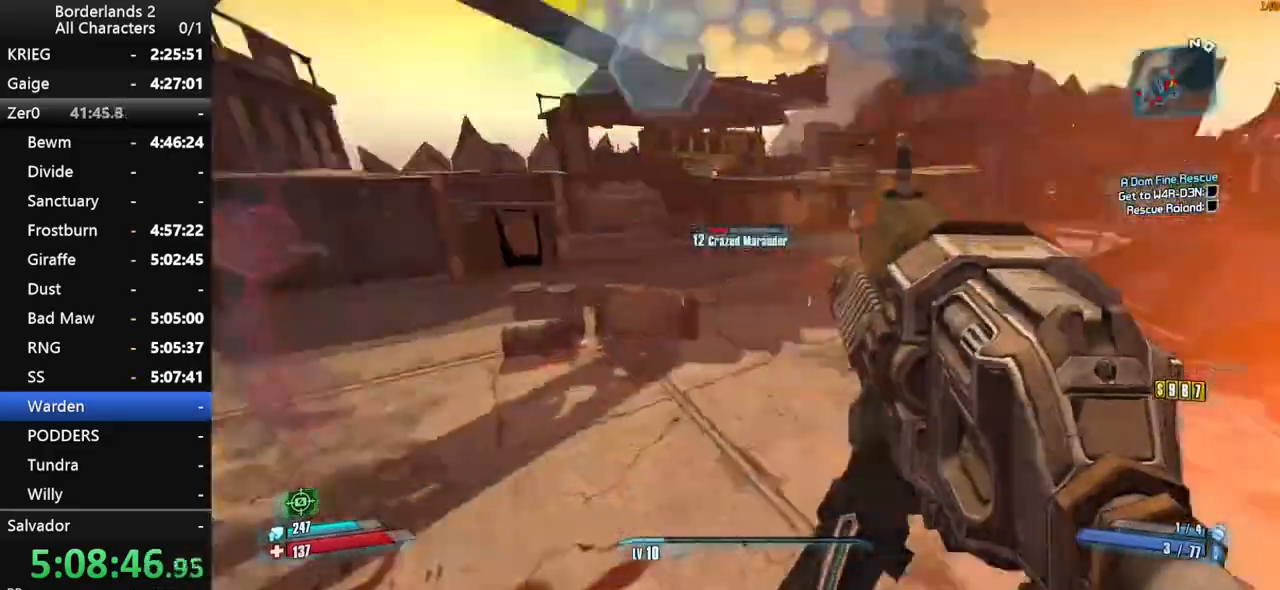
{"keys": ["a", "shift"], "mouse": [], "mouse_move": "up-left", "events": [[50, "a", "down"], [50, "d", "up"], [50, "mouse_wheel_up", "down"], [100, "mouse_wheel_up", "up"], [150, "w", "up"], [283, "mouse_wheel_down", "down"], [333, "mouse_wheel_down", "up"], [433, "shift", "down"]]}
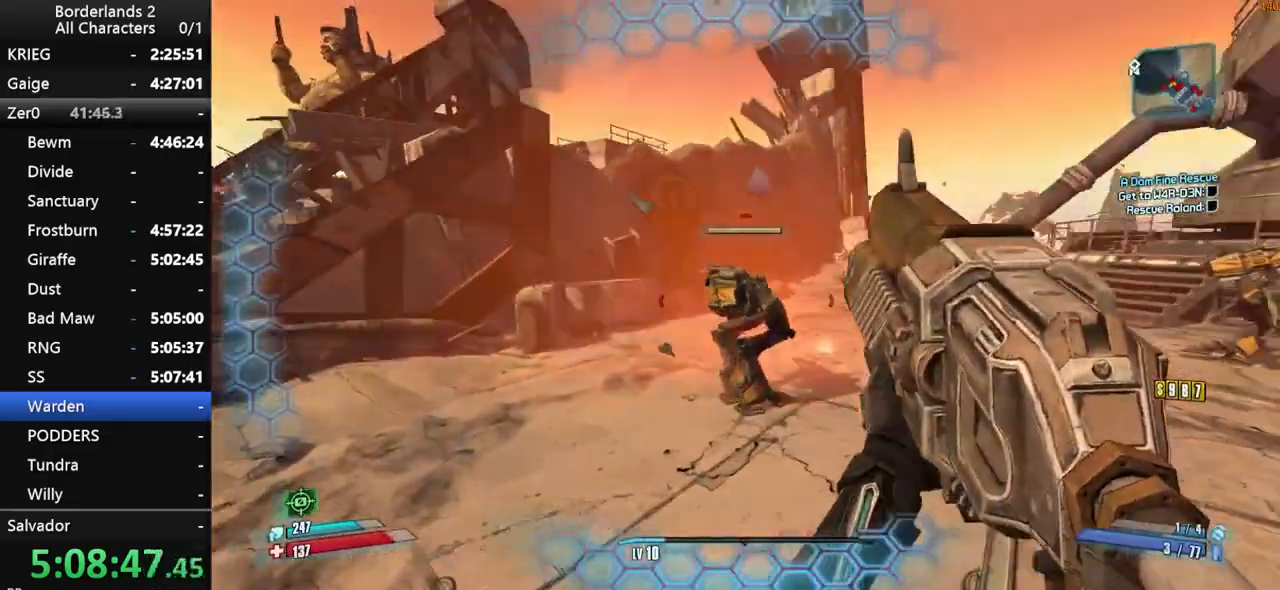
{"keys": ["a"], "mouse": ["wheel_down"], "mouse_move": "down", "events": [[66, "shift", "up"], [116, "w", "down"], [166, "mouse_wheel_down", "down"], [166, "shift", "down"], [300, "w", "up"], [483, "shift", "up"]]}
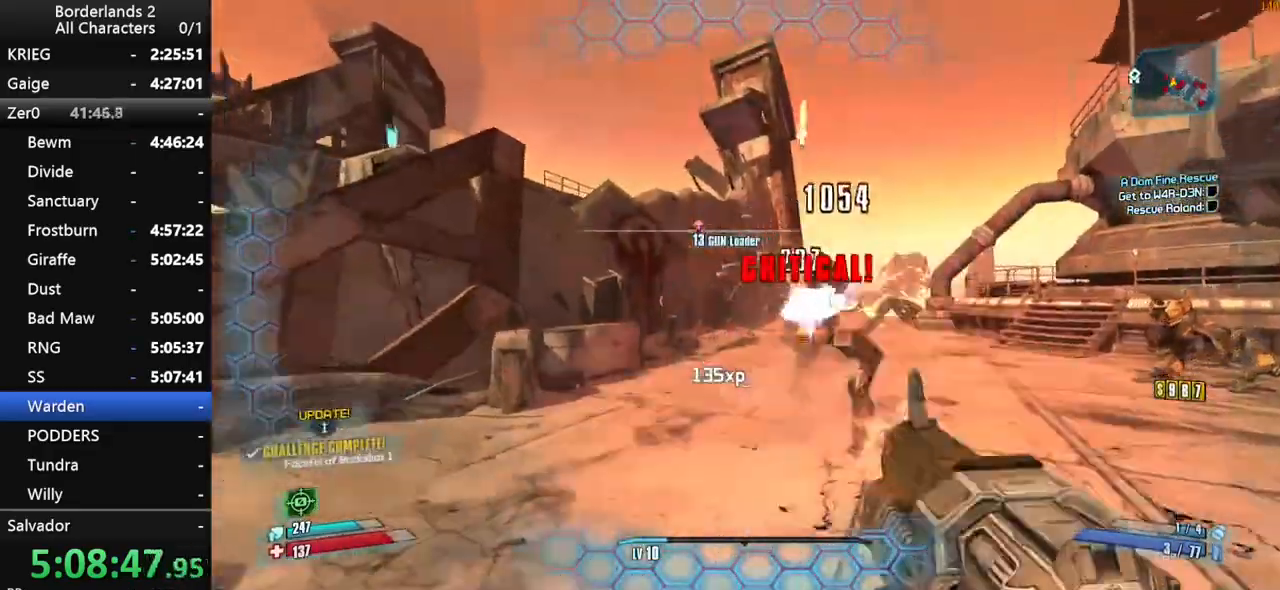
{"keys": ["shift", "w"], "mouse": [], "mouse_move": "up", "events": [[83, "shift", "down"], [83, "w", "down"], [133, "mouse_wheel_down", "up"], [216, "shift", "up"], [266, "shift", "down"], [366, "a", "up"]]}
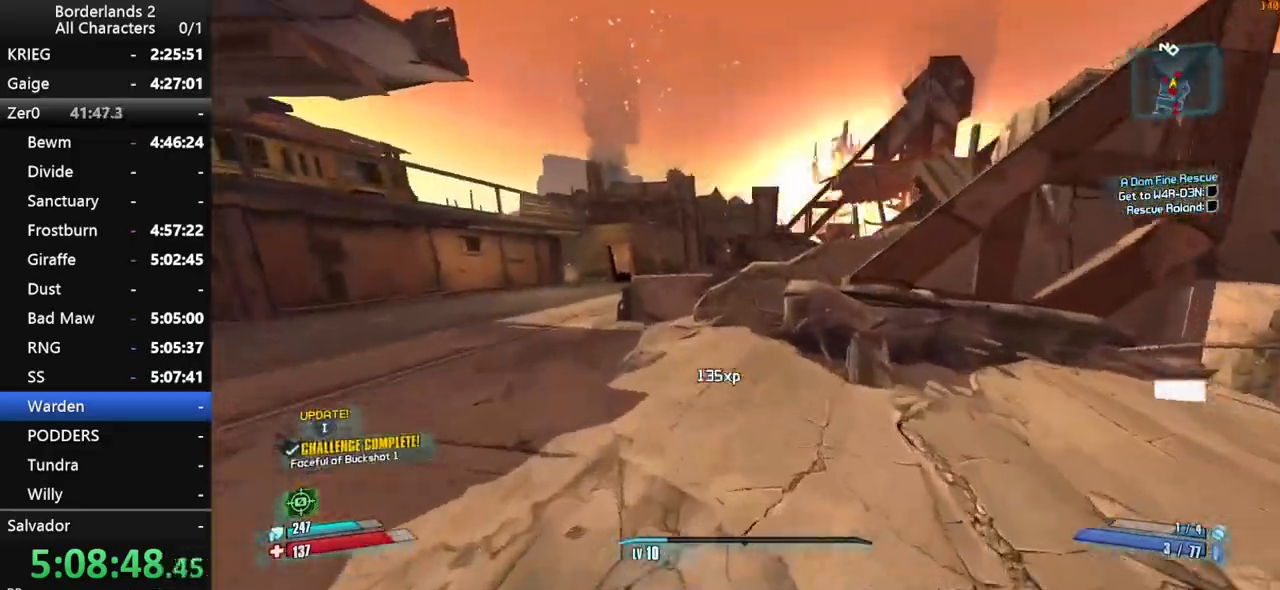
{"keys": ["shift", "w"], "mouse": [], "mouse_move": "still", "events": [[200, "space", "down"], [283, "a", "down"], [283, "space", "up"], [483, "a", "up"]]}
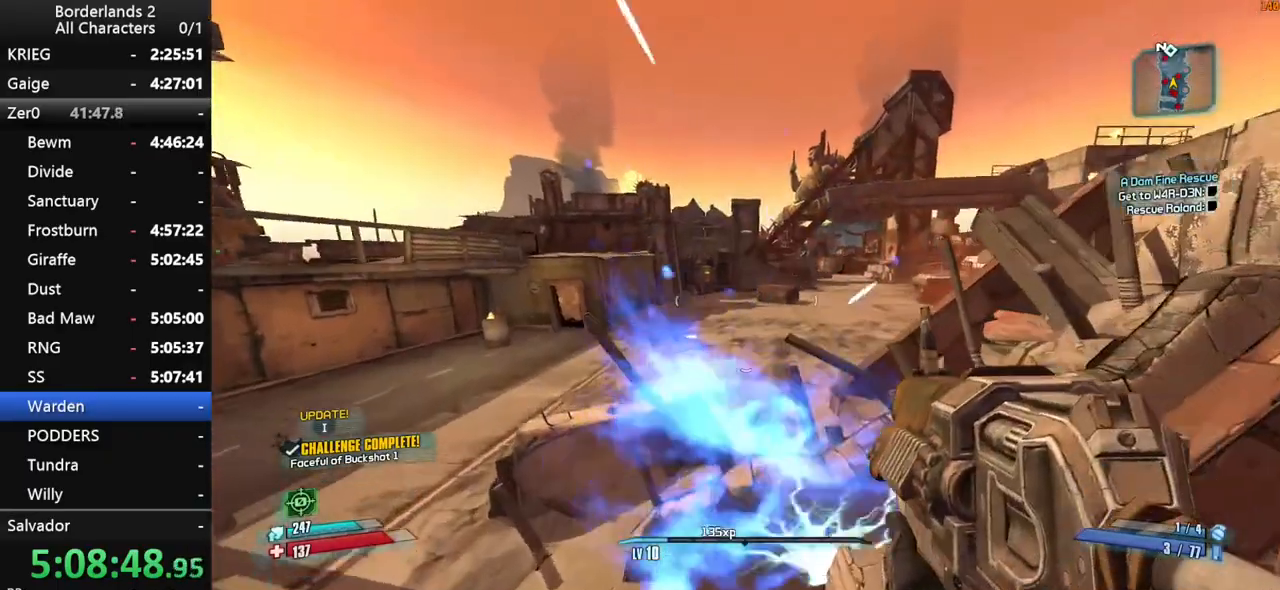
{"keys": ["w"], "mouse": [], "mouse_move": "still", "events": [[300, "shift", "up"]]}
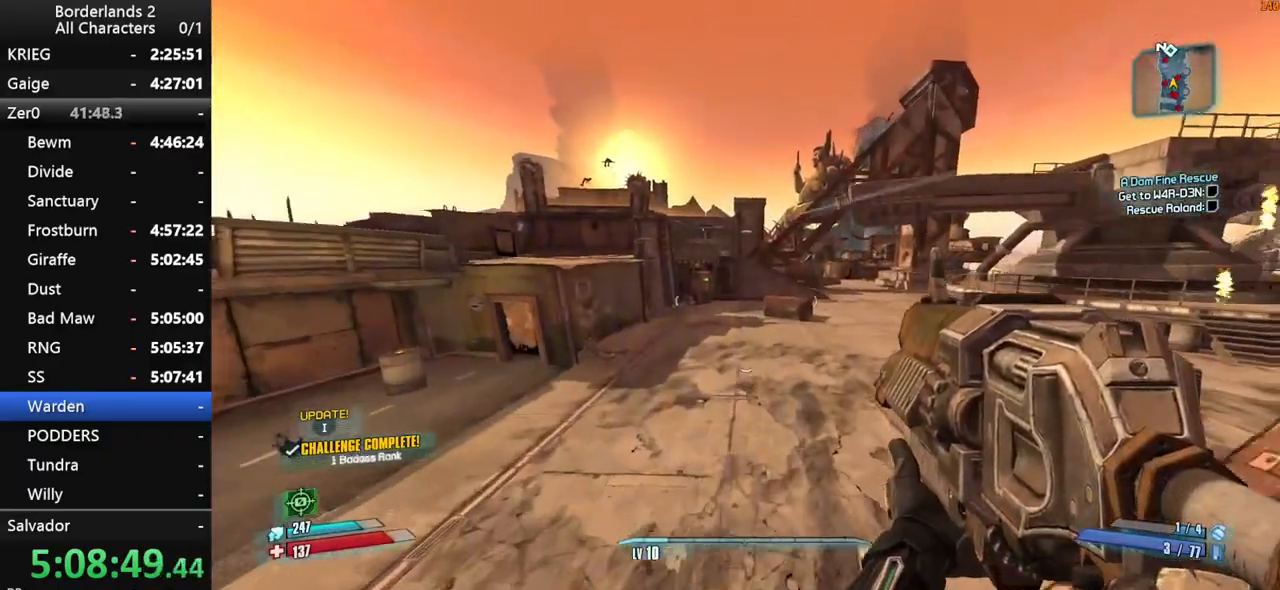
{"keys": ["w"], "mouse": [], "mouse_move": "still", "events": []}
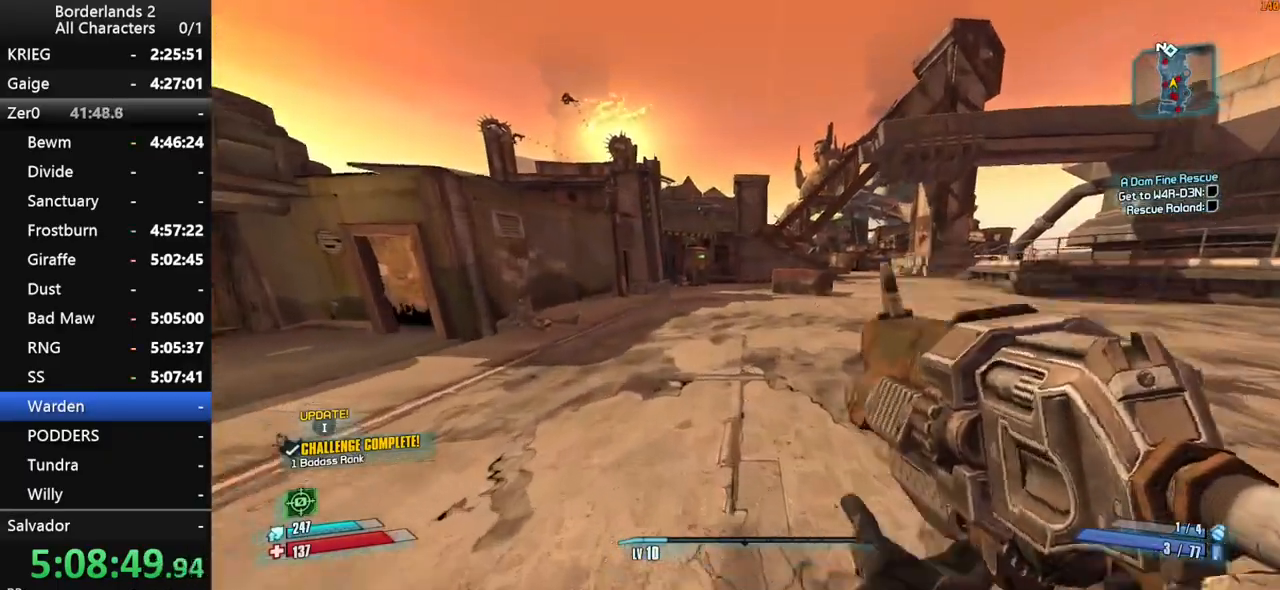
{"keys": ["w"], "mouse": [], "mouse_move": "still", "events": [[100, "shift", "down"], [100, "space", "down"], [200, "shift", "up"], [200, "space", "up"], [233, "shift", "down"], [283, "space", "down"], [333, "shift", "up"], [333, "space", "up"]]}
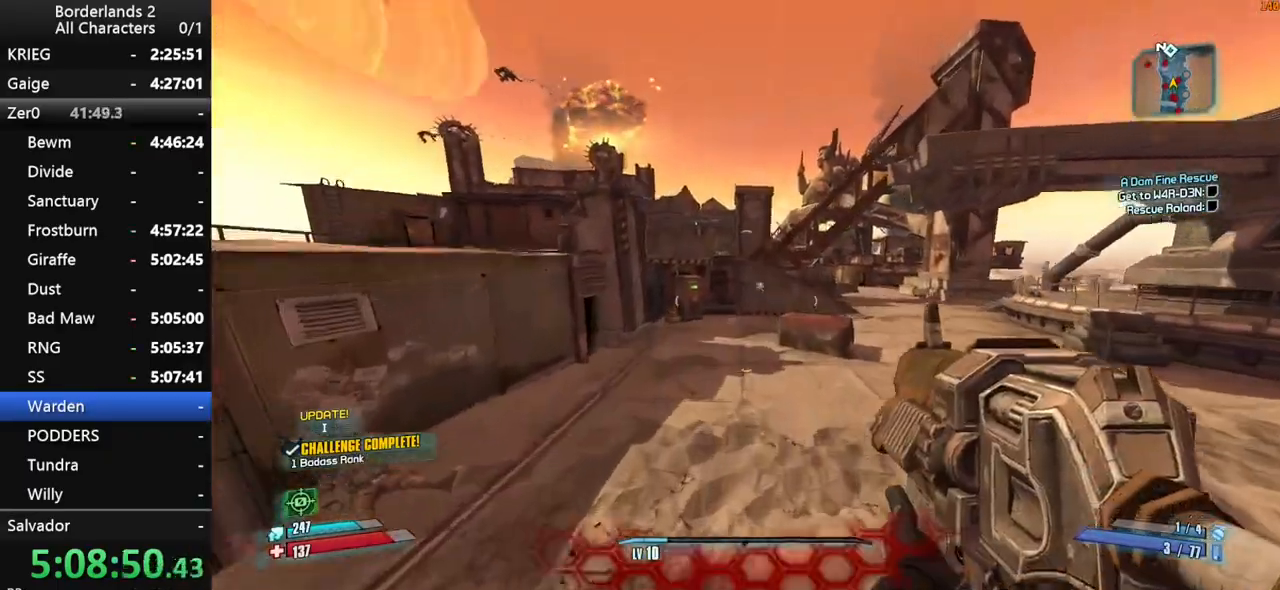
{"keys": ["shift", "w"], "mouse": [], "mouse_move": "left", "events": [[66, "a", "down"], [250, "a", "up"], [450, "shift", "down"]]}
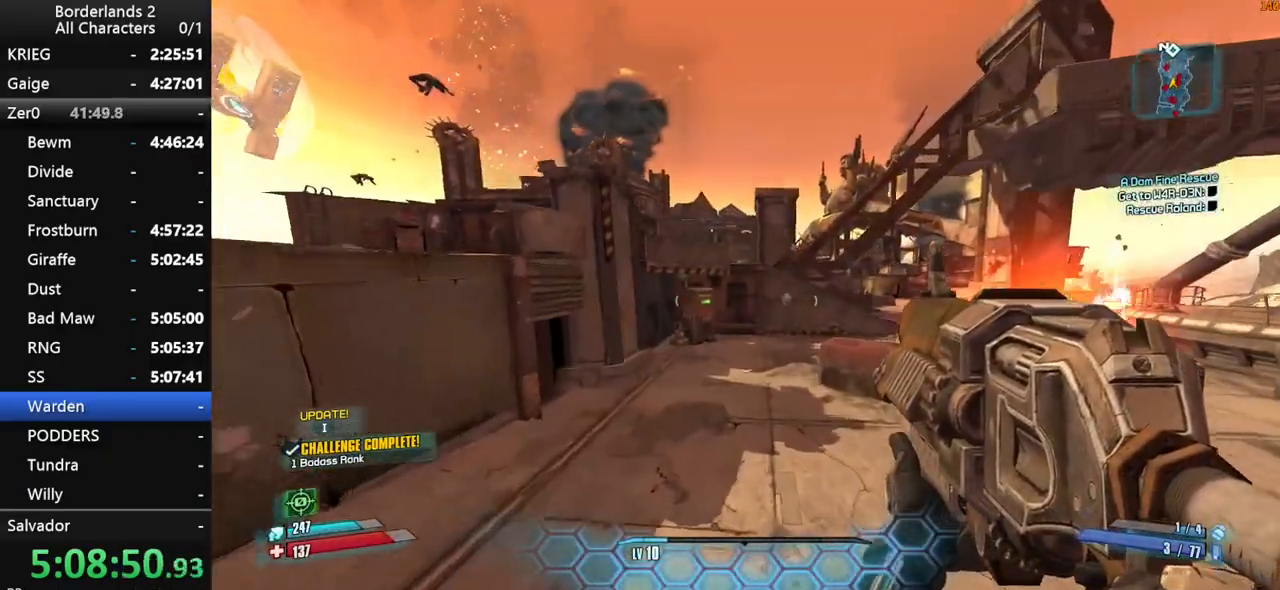
{"keys": ["shift", "w"], "mouse": [], "mouse_move": "left", "events": []}
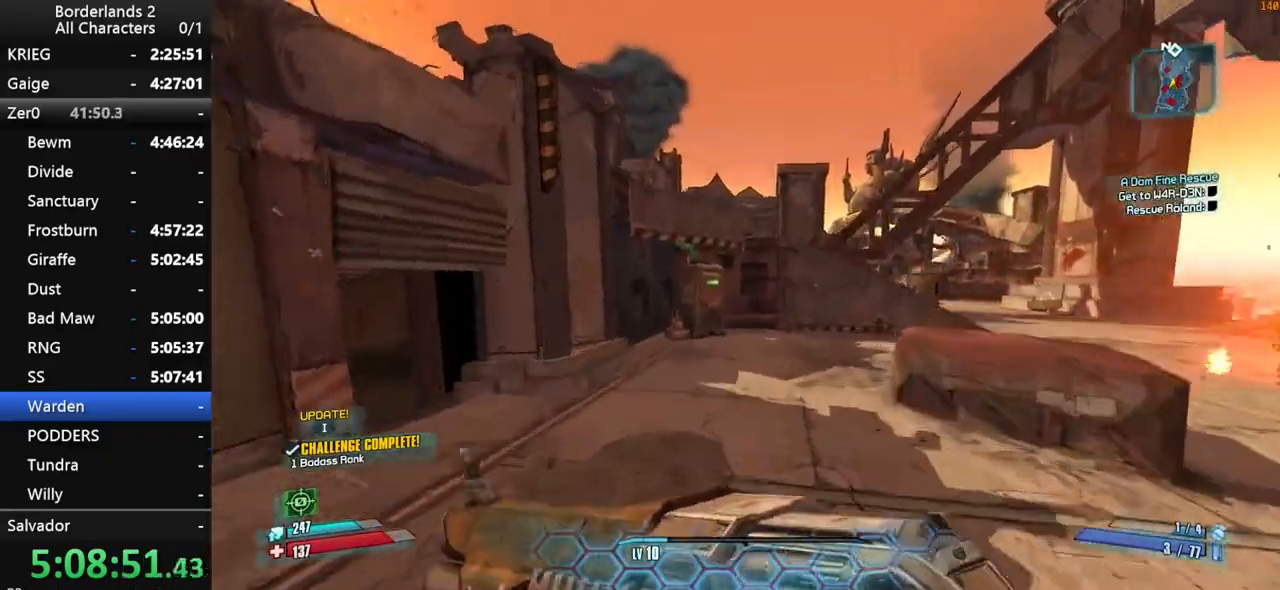
{"keys": ["shift", "w"], "mouse": [], "mouse_move": "still", "events": []}
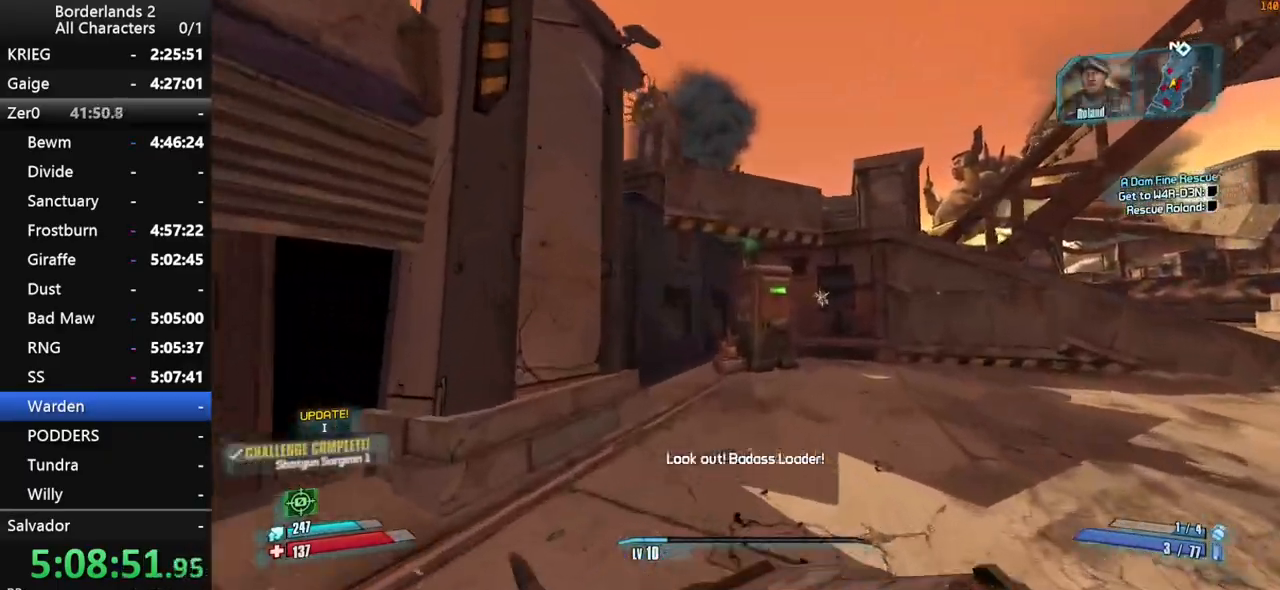
{"keys": ["d", "shift", "w"], "mouse": [], "mouse_move": "down-left", "events": [[350, "d", "down"]]}
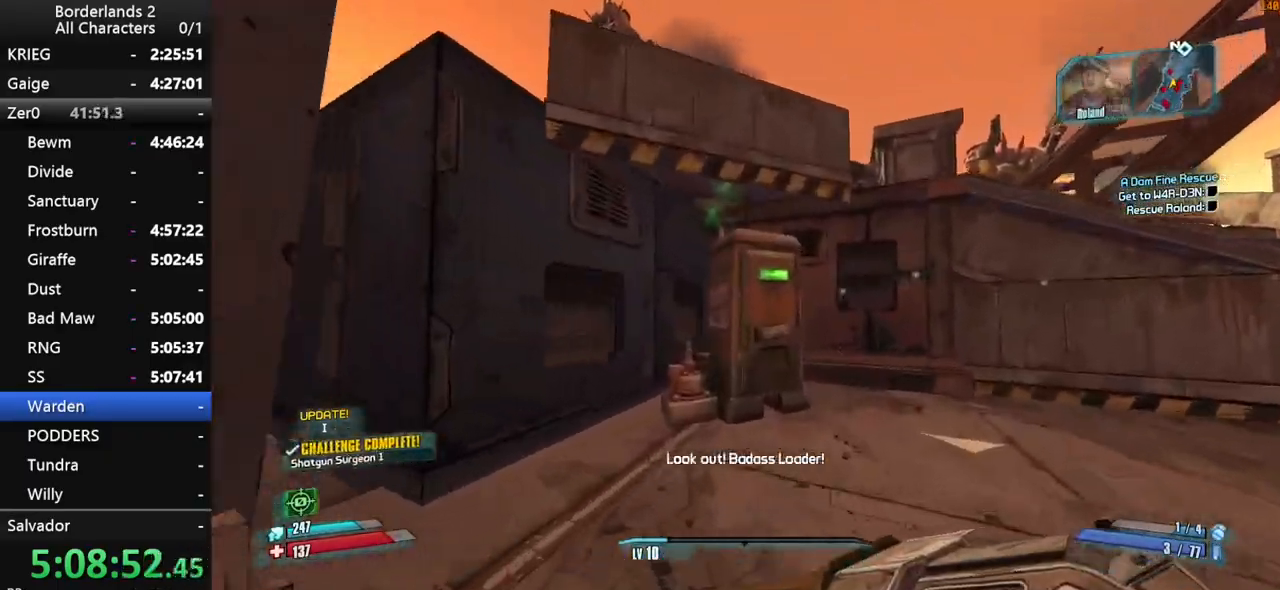
{"keys": ["d", "e", "shift"], "mouse": ["wheel_down"], "mouse_move": "left", "events": [[133, "e", "down"], [233, "e", "up"], [233, "w", "up"], [316, "e", "down"], [366, "e", "up"], [416, "mouse_wheel_down", "down"], [466, "e", "down"]]}
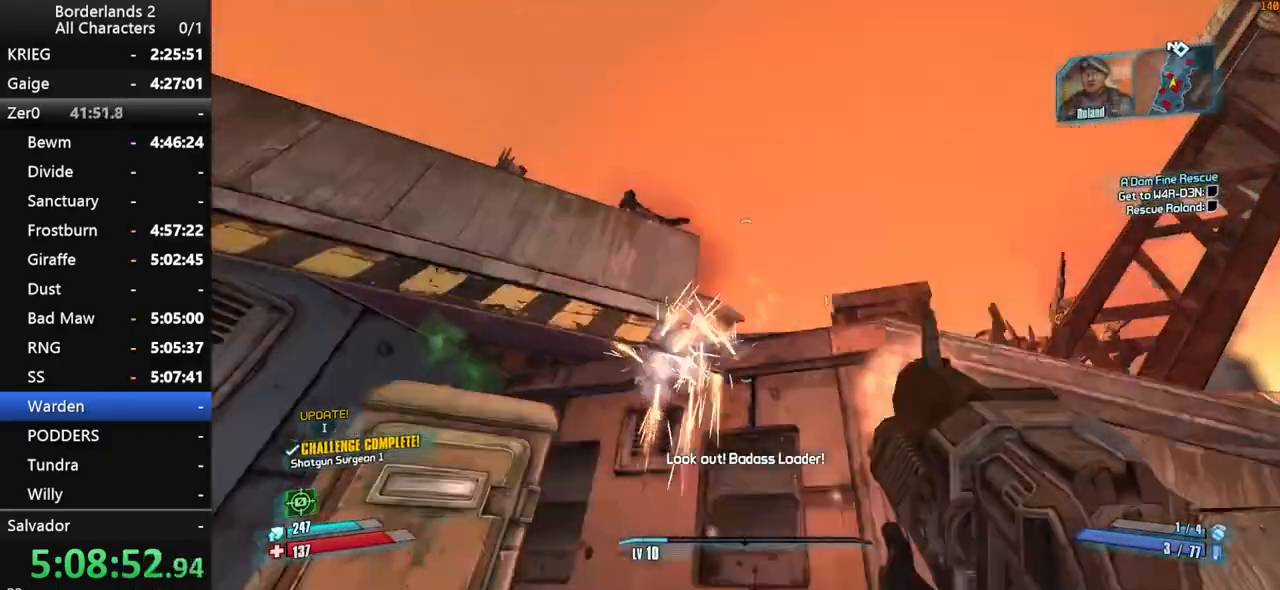
{"keys": ["a", "shift"], "mouse": ["wheel_down"], "mouse_move": "still", "events": [[50, "e", "up"], [283, "d", "up"], [466, "a", "down"]]}
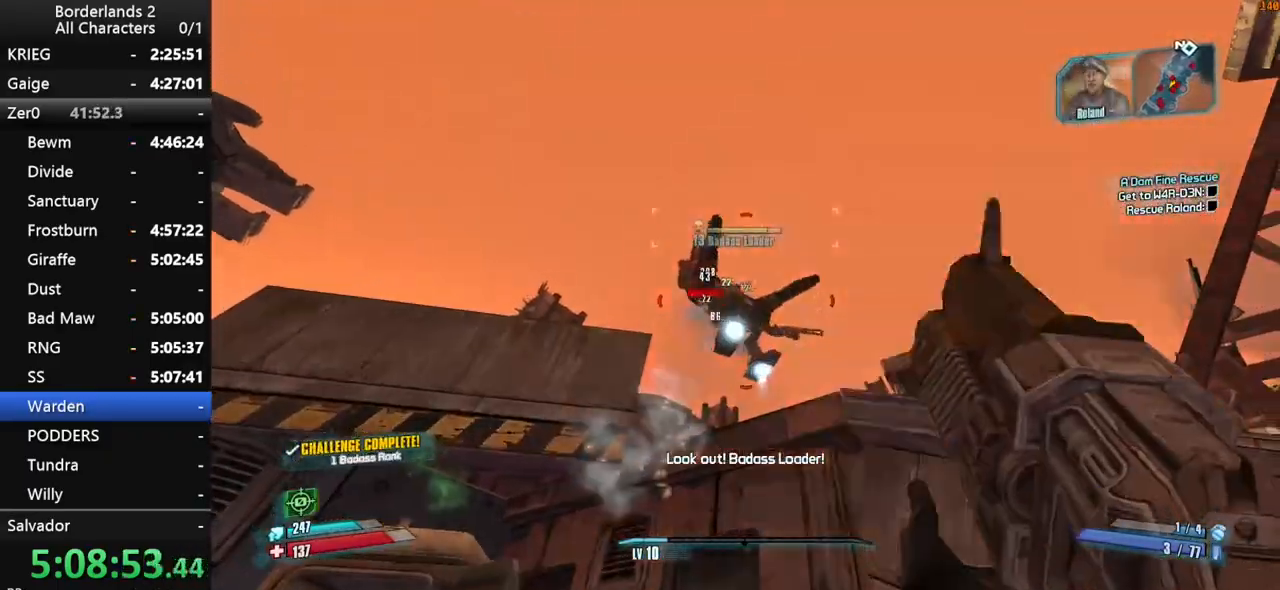
{"keys": ["a"], "mouse": ["wheel_down"], "events": [[16, "shift", "up"], [66, "a", "up"], [450, "a", "down"]]}